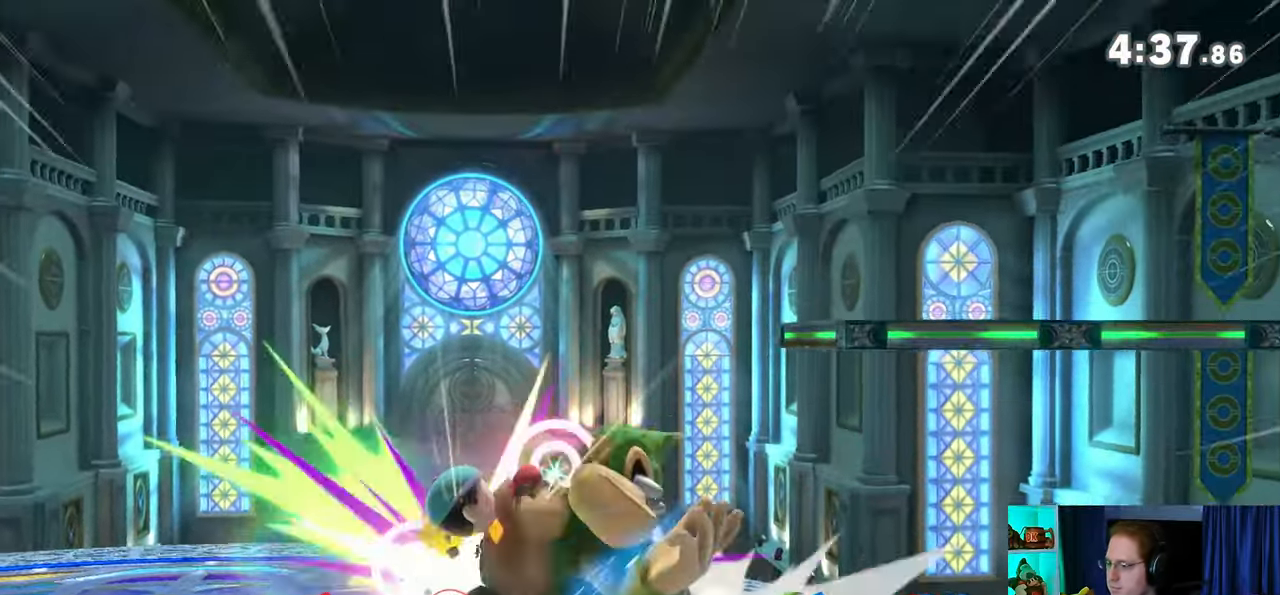
Gameplay with a controller (Nintendo layout); each line is a JSON object with the inputs held at the frame after it. "events" lists button and stick changes between this image and that frame as [ms after this image, input, new state], when the widget could be followed in between. Not read: L3 R3.
{"buttons": ["R1"], "left_stick": "left", "right_stick": "center", "events": []}
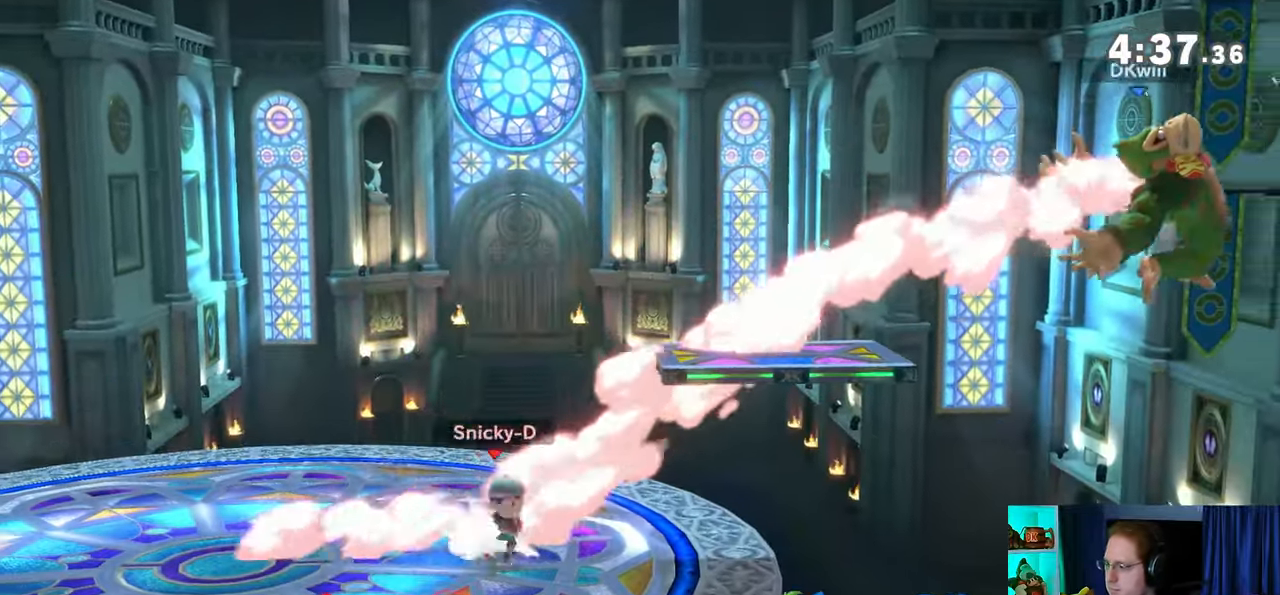
{"buttons": [], "left_stick": "left", "right_stick": "center", "events": [[17, "R1", "up"]]}
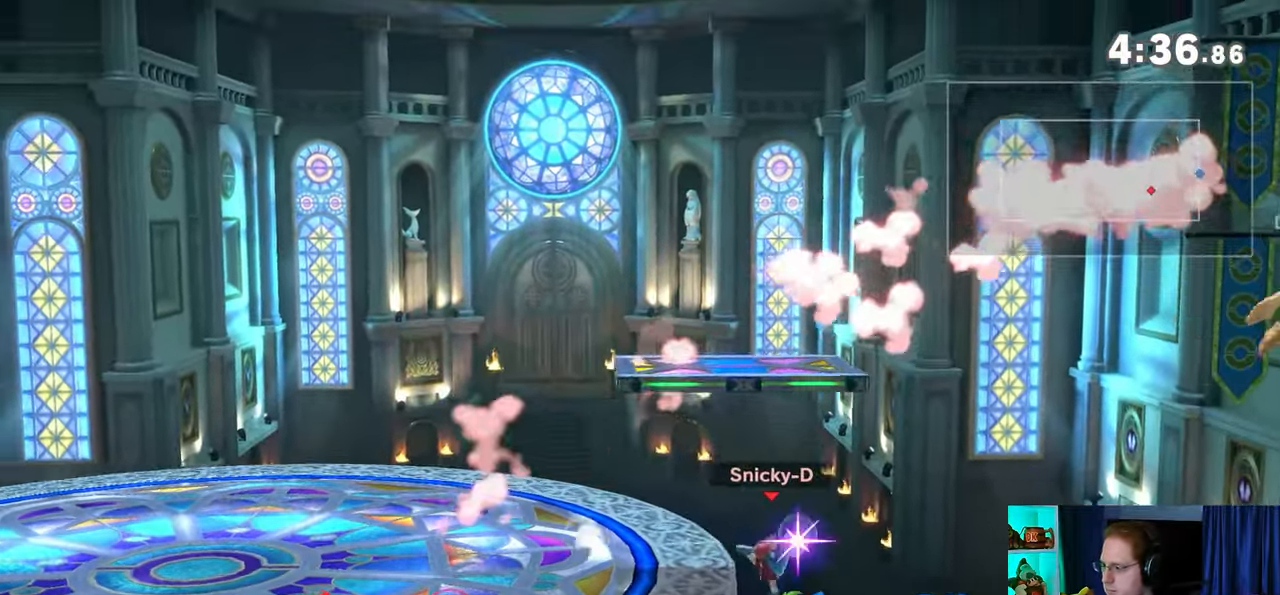
{"buttons": ["Y"], "left_stick": "right", "right_stick": "center", "events": [[167, "Y", "down"], [233, "A", "down"], [233, "Y", "up"], [250, "A", "up"], [283, "left_stick", "right"], [350, "Y", "down"]]}
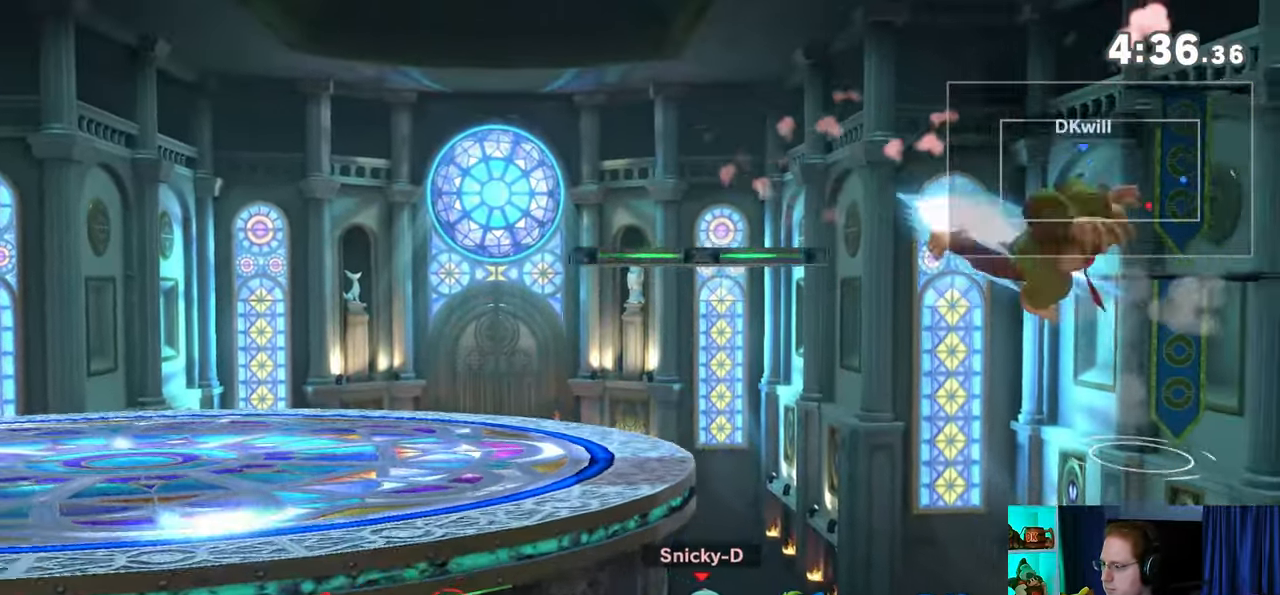
{"buttons": [], "left_stick": "down-left", "right_stick": "center", "events": [[33, "Y", "up"], [33, "left_stick", "left"], [450, "B", "down"], [500, "B", "up"], [500, "left_stick", "down-left"]]}
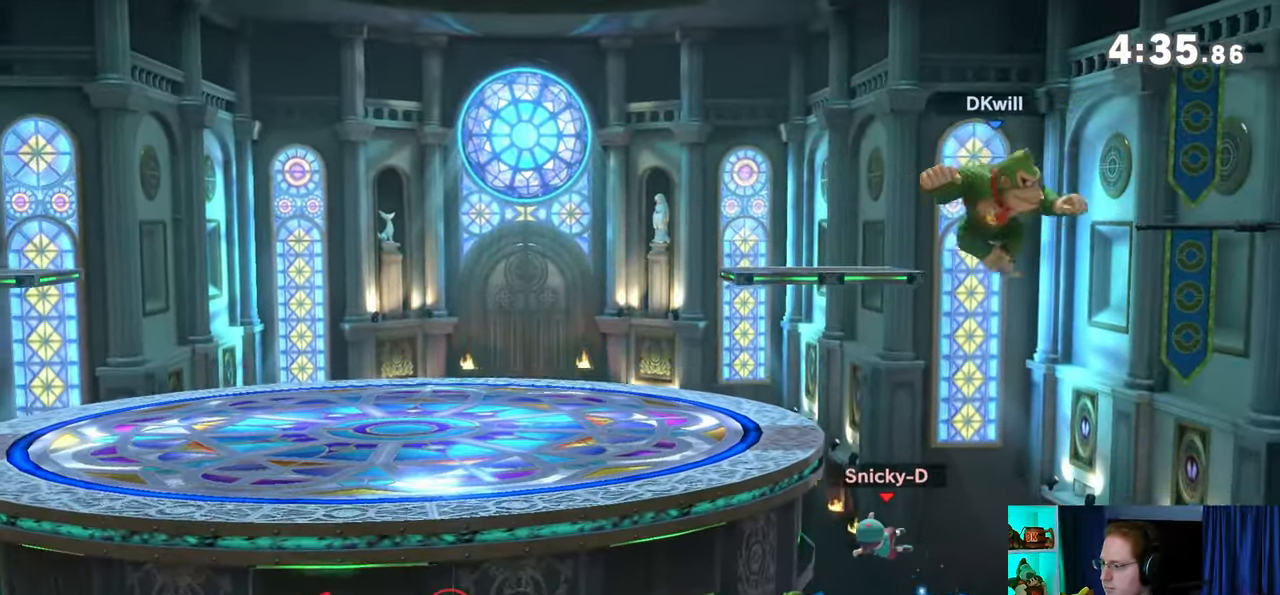
{"buttons": [], "left_stick": "left", "right_stick": "center", "events": [[283, "Y", "down"], [350, "left_stick", "left"], [417, "Y", "up"]]}
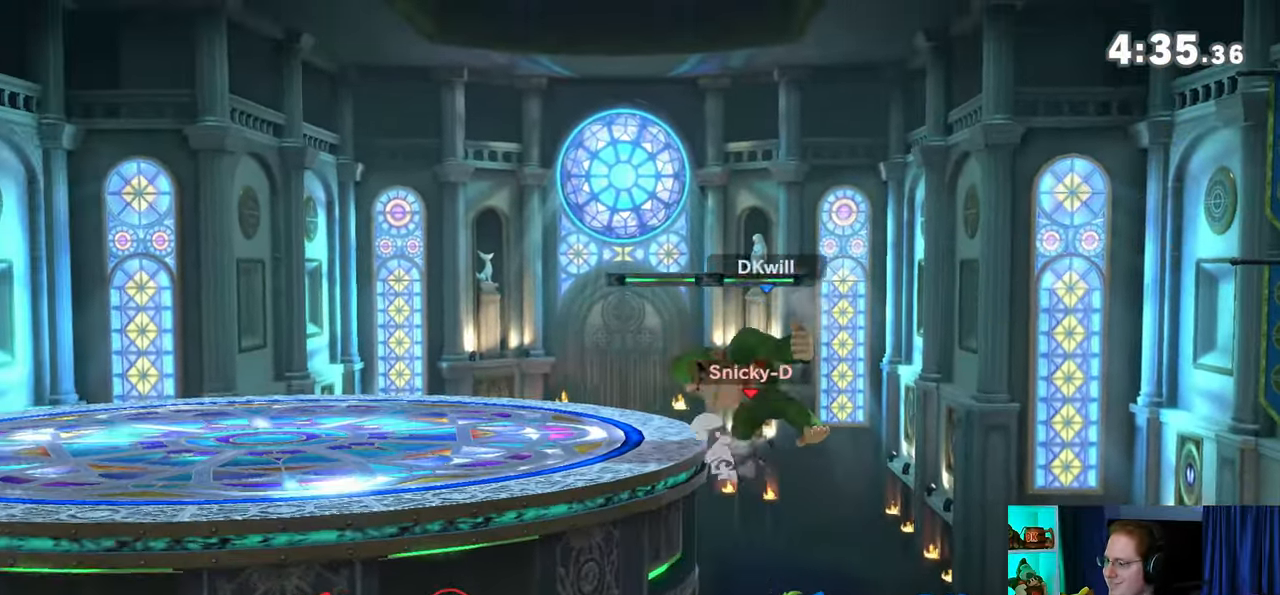
{"buttons": [], "left_stick": "center", "right_stick": "center", "events": [[383, "left_stick", "center"]]}
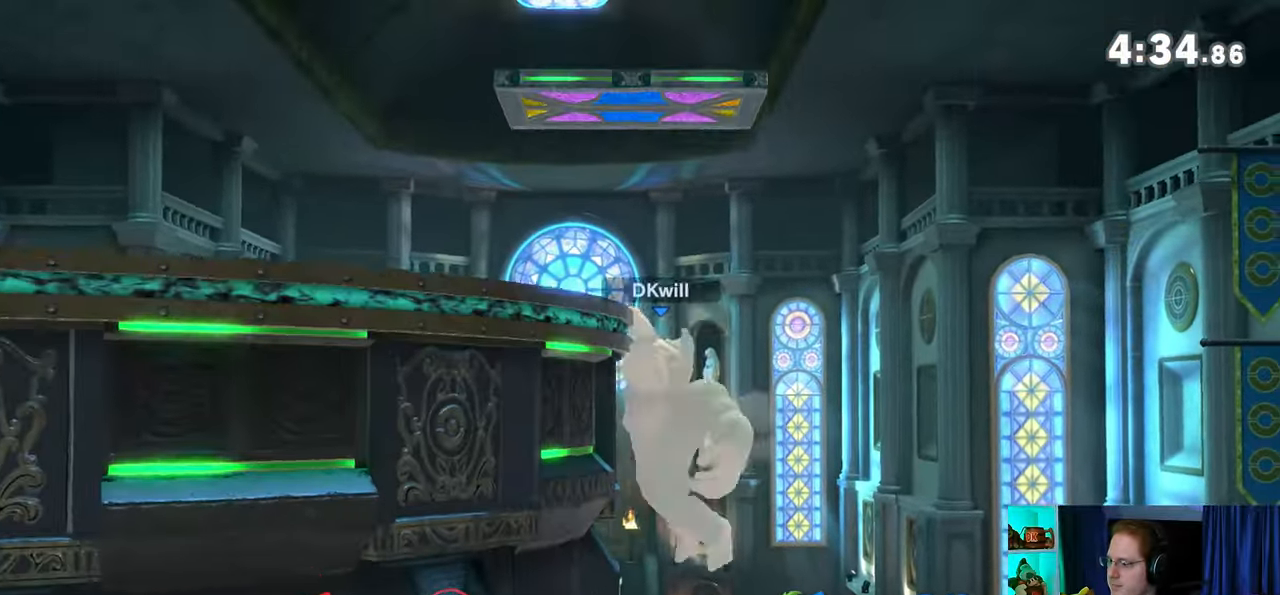
{"buttons": [], "left_stick": "center", "right_stick": "center", "events": []}
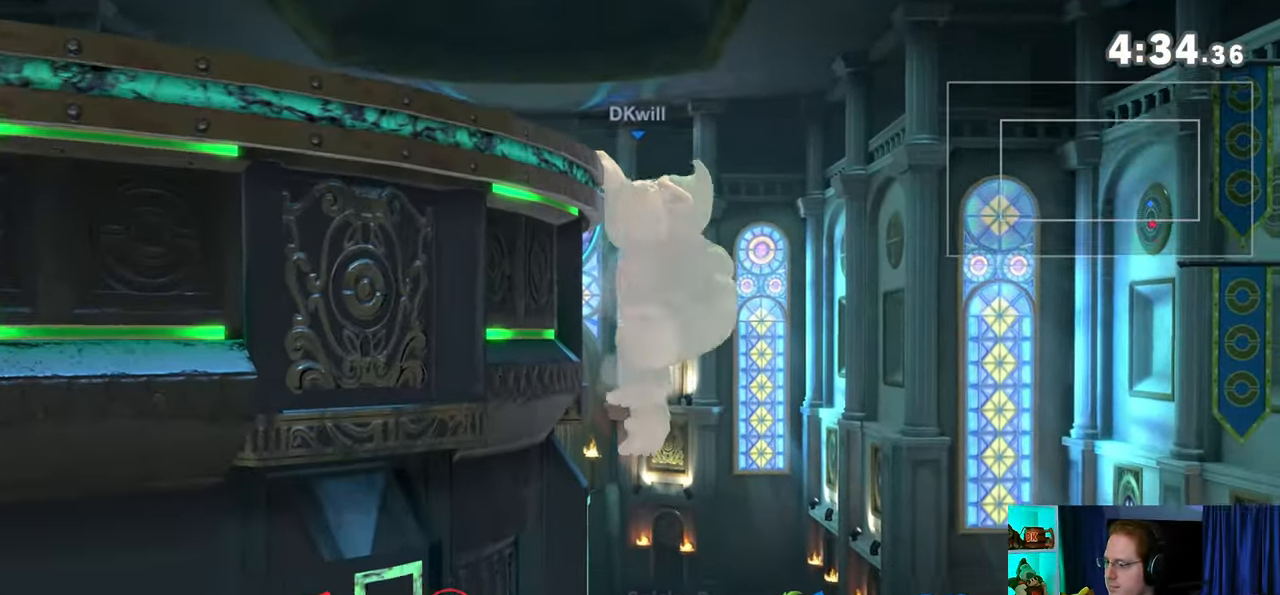
{"buttons": ["Y"], "left_stick": "left", "right_stick": "center", "events": [[383, "left_stick", "left"], [450, "Y", "down"]]}
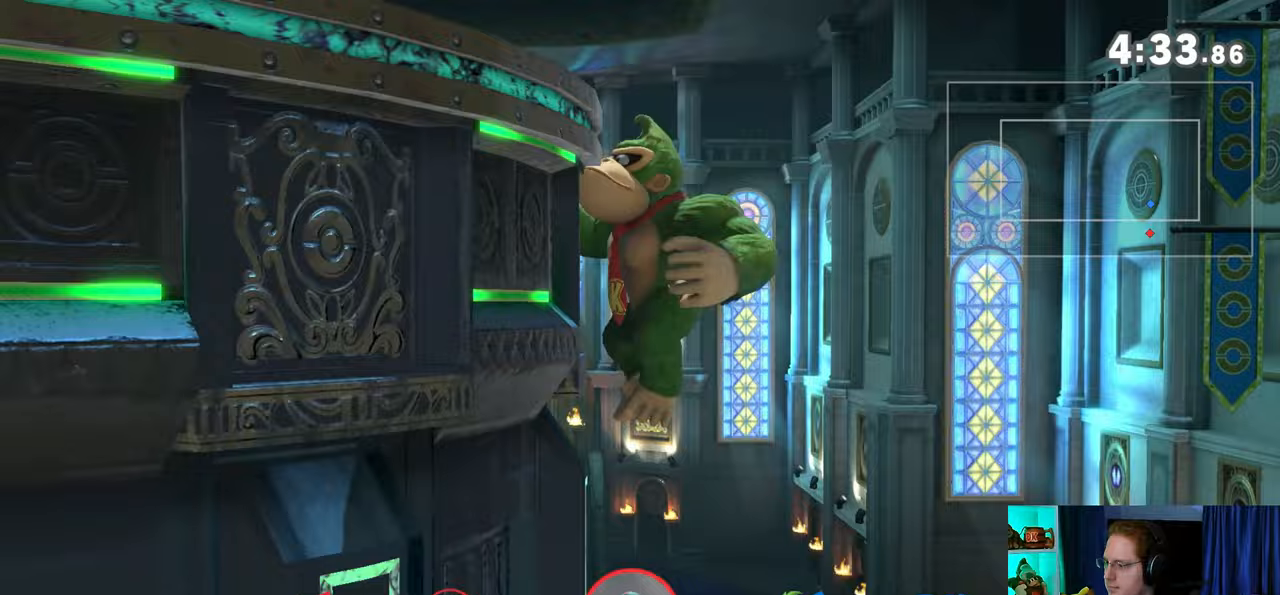
{"buttons": [], "left_stick": "center", "right_stick": "center", "events": [[67, "B", "down"], [67, "Y", "up"], [67, "left_stick", "center"], [217, "B", "up"]]}
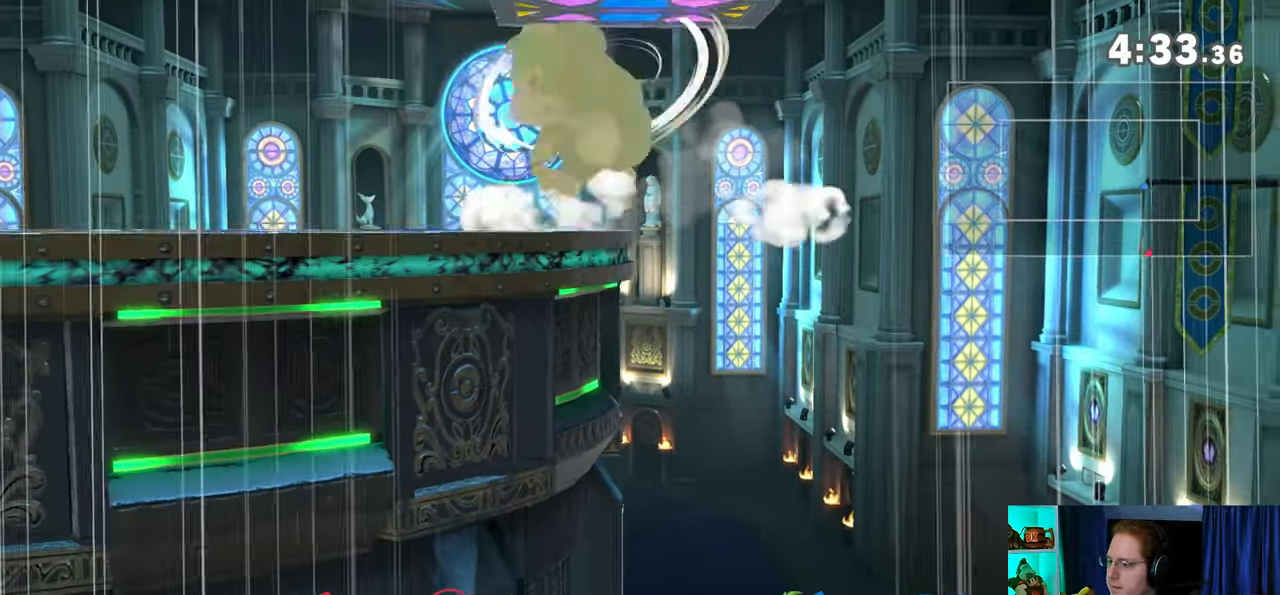
{"buttons": [], "left_stick": "center", "right_stick": "center", "events": []}
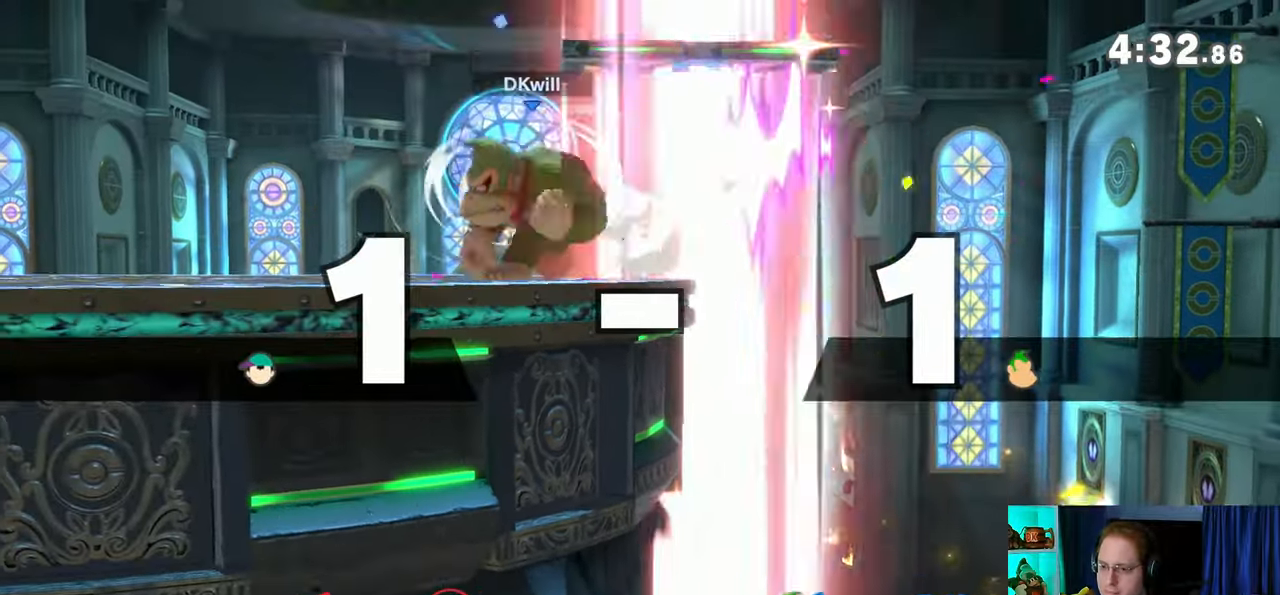
{"buttons": [], "left_stick": "center", "right_stick": "center", "events": []}
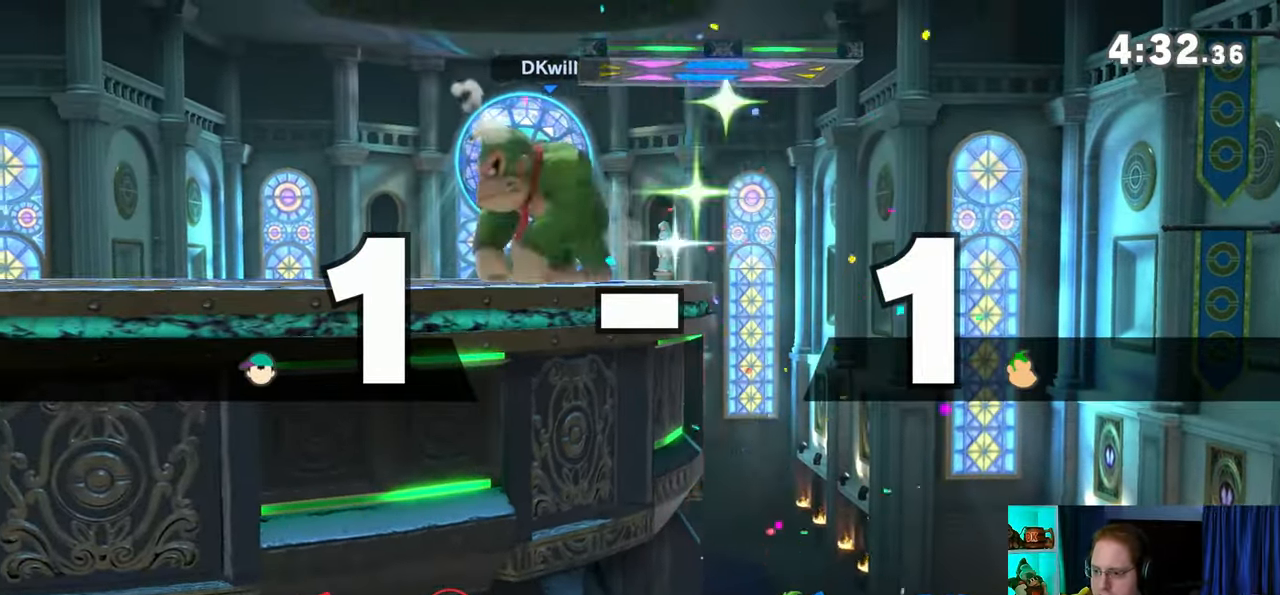
{"buttons": [], "left_stick": "left", "right_stick": "center", "events": [[350, "left_stick", "left"]]}
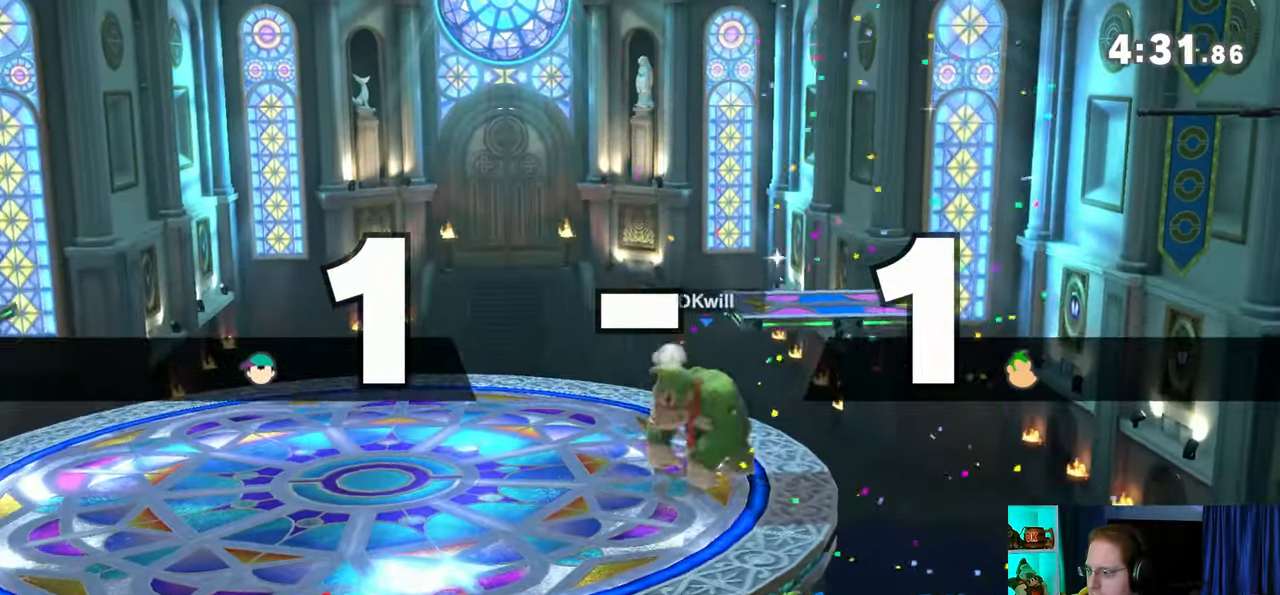
{"buttons": [], "left_stick": "left", "right_stick": "center", "events": []}
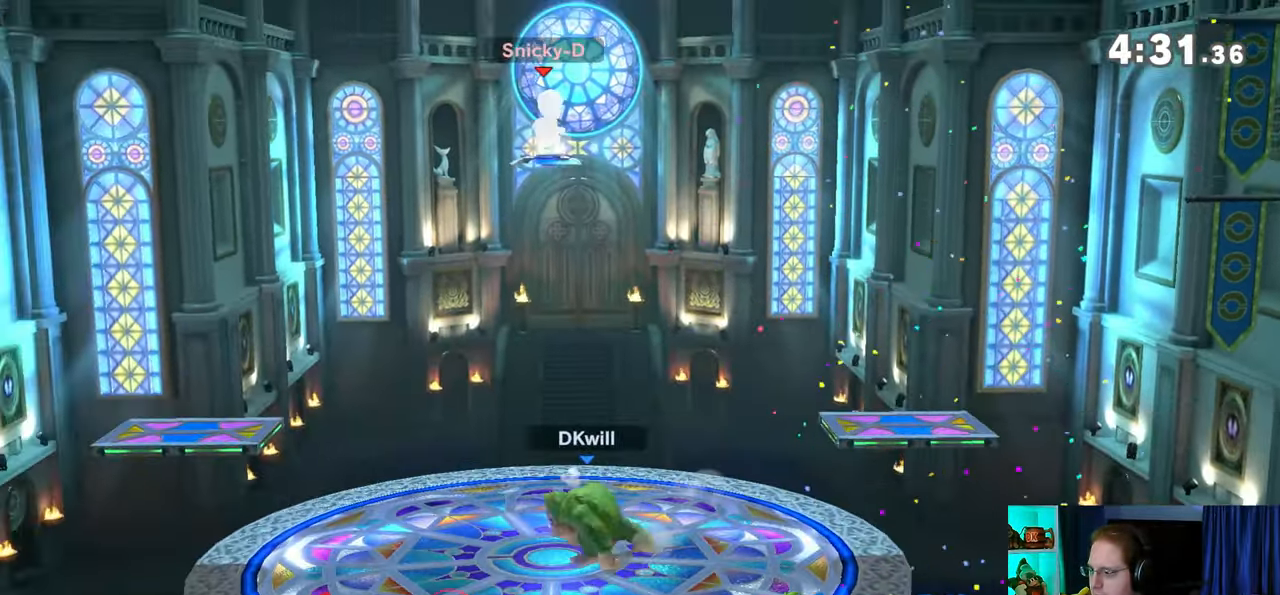
{"buttons": [], "left_stick": "left", "right_stick": "center", "events": []}
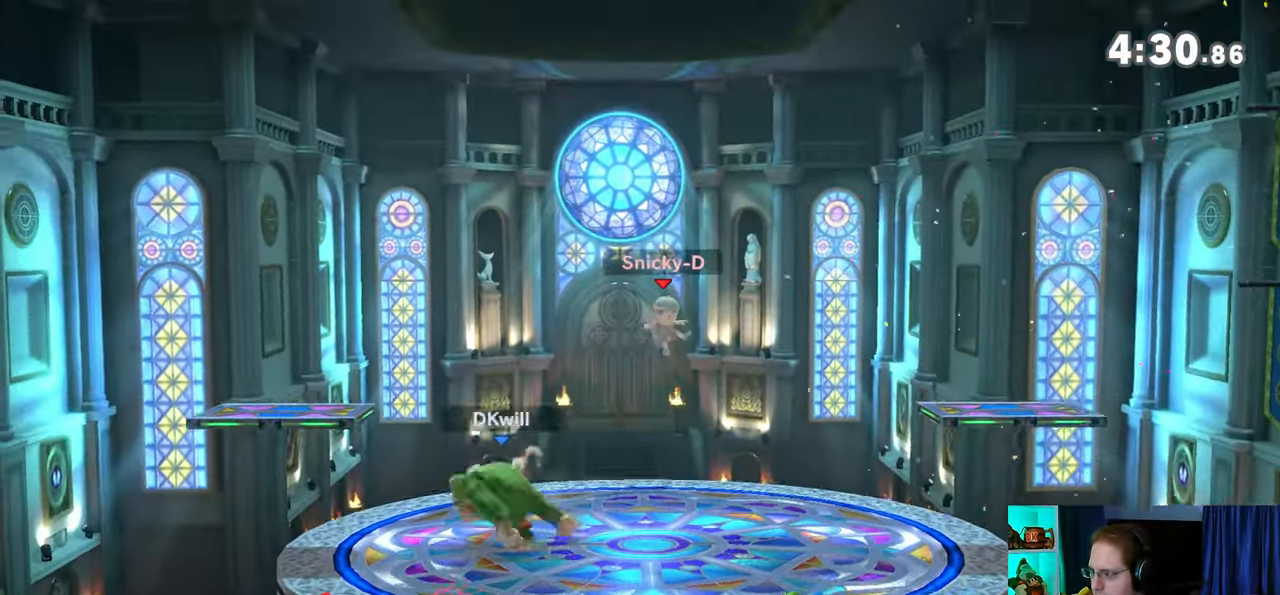
{"buttons": [], "left_stick": "right", "right_stick": "center", "events": [[350, "left_stick", "right"]]}
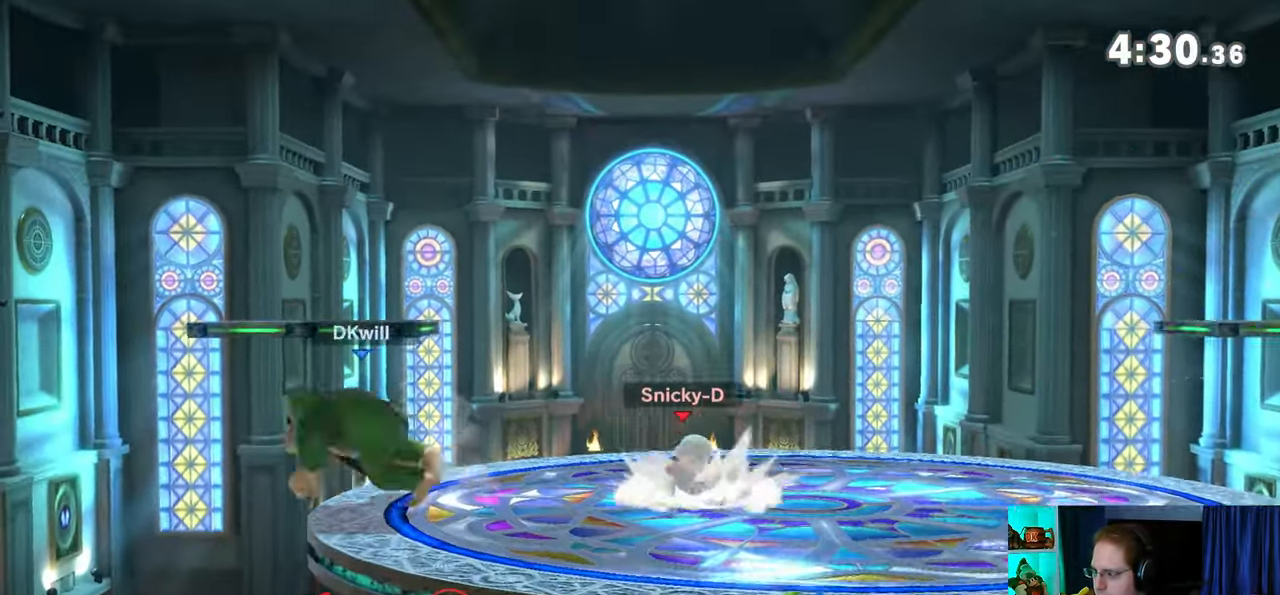
{"buttons": ["R1"], "left_stick": "right", "right_stick": "center", "events": [[67, "R1", "down"]]}
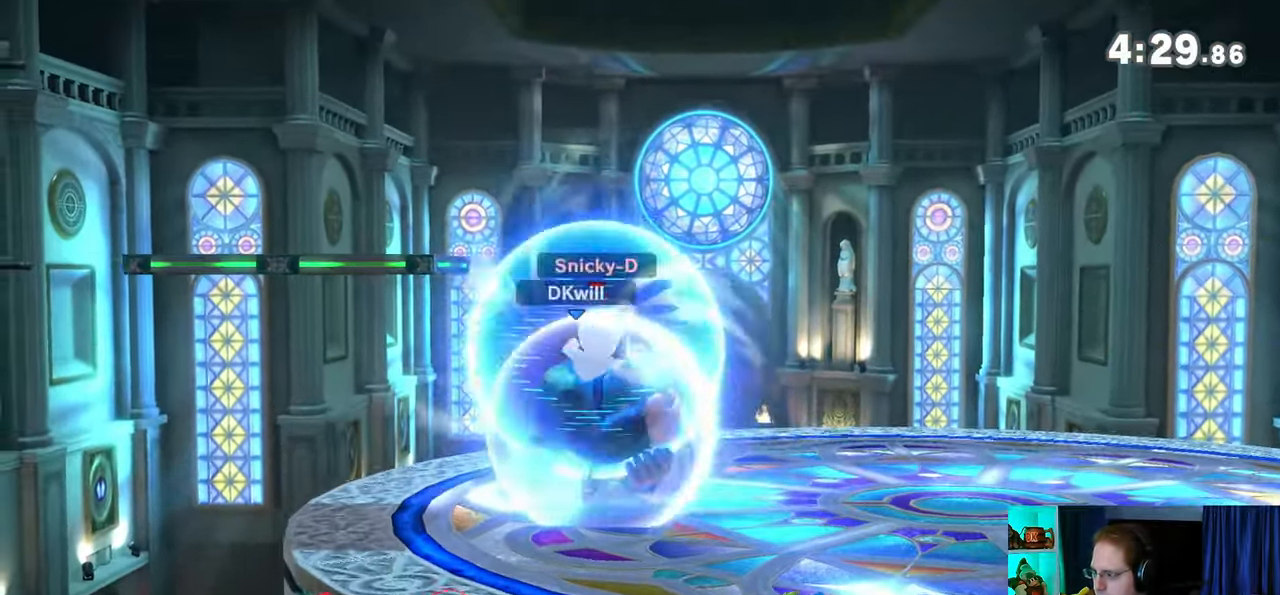
{"buttons": ["Y", "R1"], "left_stick": "right", "right_stick": "center", "events": [[167, "Y", "down"]]}
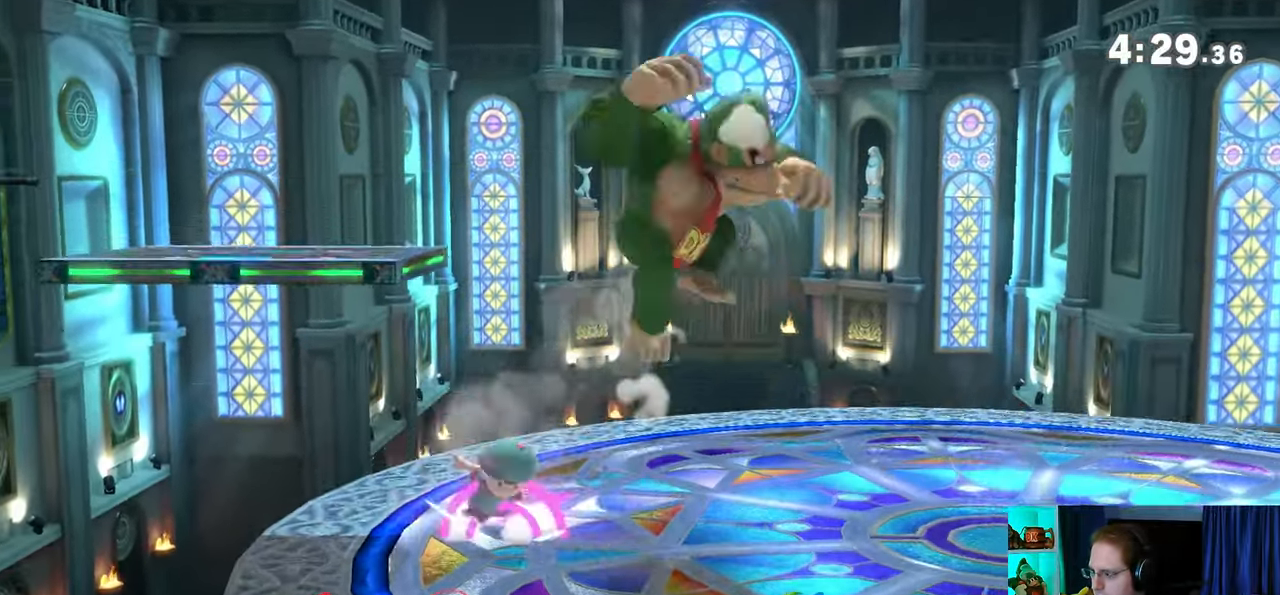
{"buttons": [], "left_stick": "right", "right_stick": "center", "events": [[33, "Y", "up"], [100, "R1", "up"], [100, "left_stick", "down-right"], [350, "L1", "down"], [383, "L1", "up"], [383, "left_stick", "center"], [450, "left_stick", "right"]]}
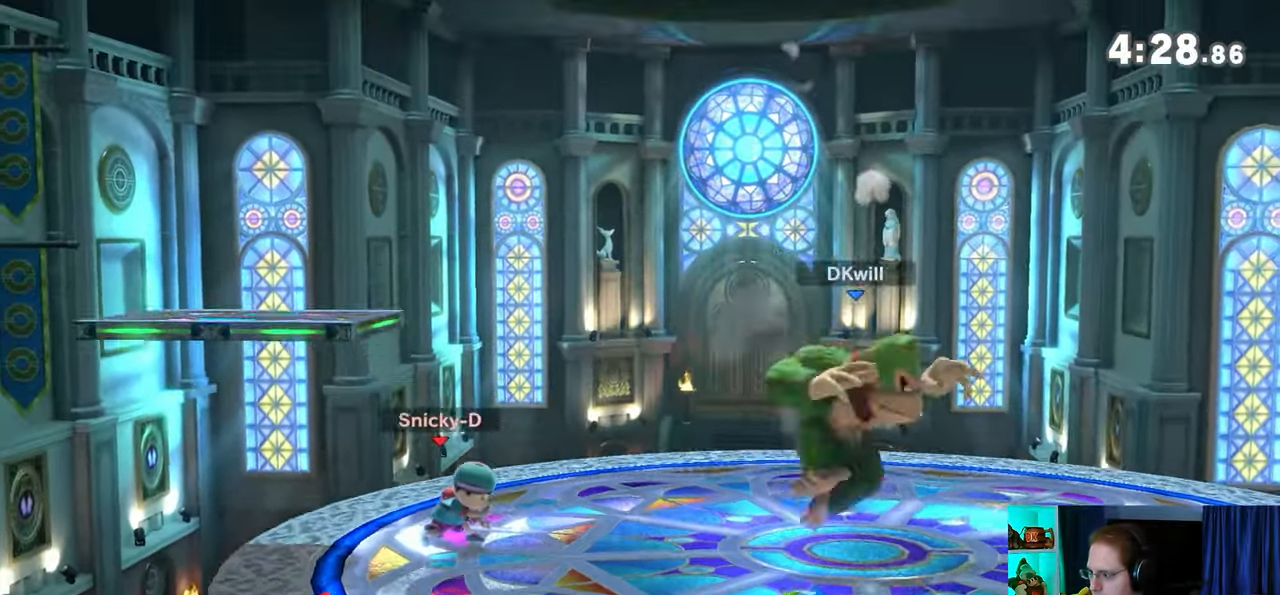
{"buttons": [], "left_stick": "left", "right_stick": "left", "events": [[100, "left_stick", "center"], [200, "left_stick", "left"], [467, "right_stick", "left"]]}
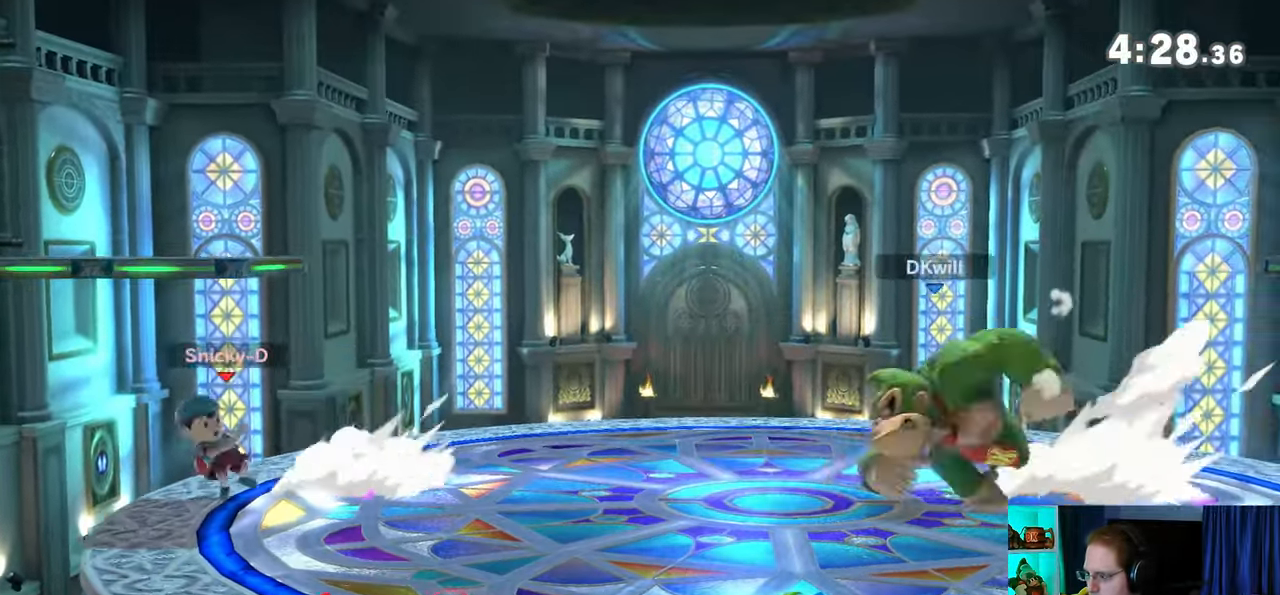
{"buttons": [], "left_stick": "right", "right_stick": "center", "events": [[33, "right_stick", "center"], [167, "Y", "down"], [317, "Y", "up"], [483, "left_stick", "right"]]}
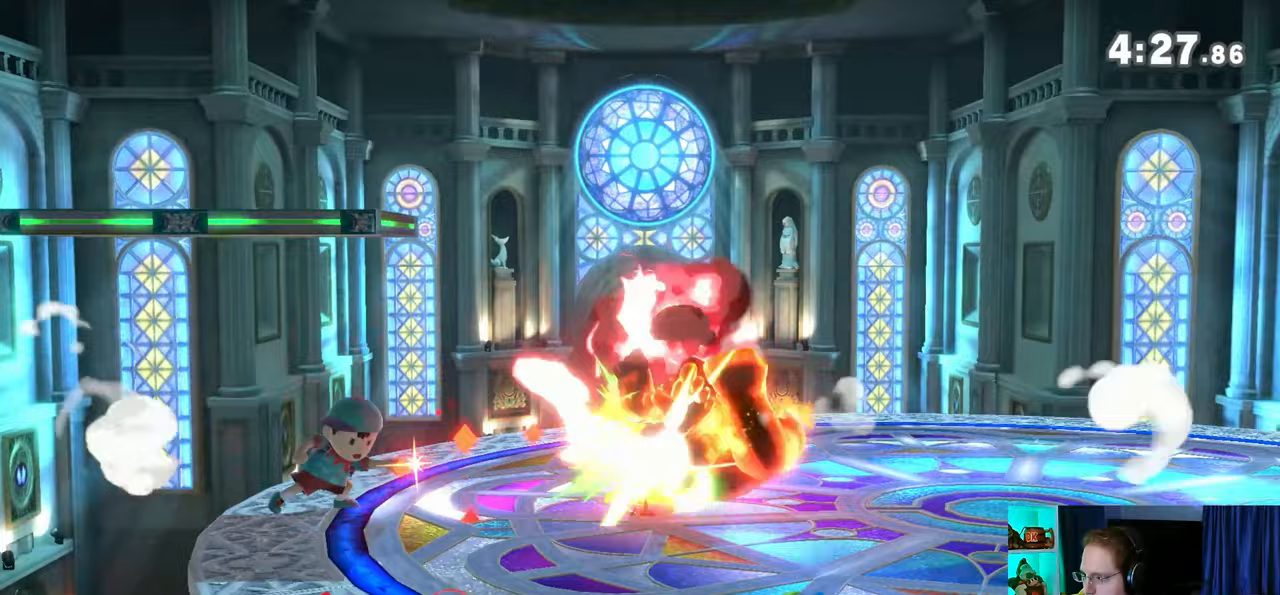
{"buttons": ["Y"], "left_stick": "up", "right_stick": "center", "events": [[33, "Y", "down"], [33, "left_stick", "up"], [100, "Y", "up"], [133, "Y", "down"], [200, "Y", "up"], [250, "Y", "down"], [283, "Y", "up"], [317, "Y", "down"], [383, "Y", "up"], [450, "Y", "down"]]}
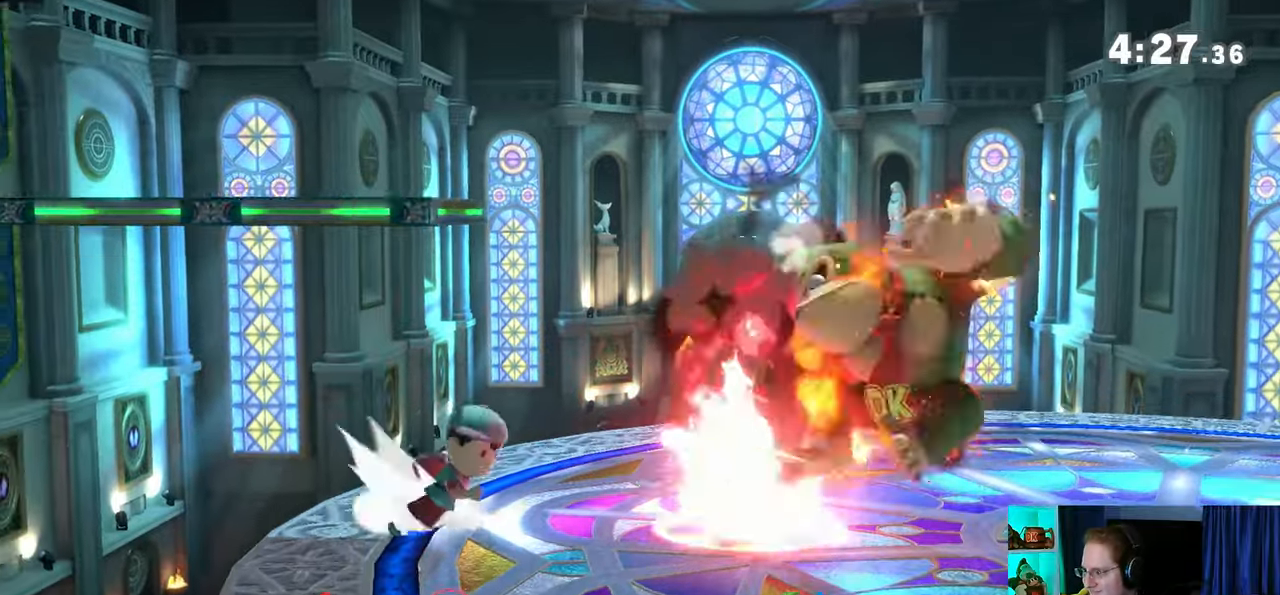
{"buttons": [], "left_stick": "up-right", "right_stick": "center", "events": [[17, "Y", "up"], [33, "Y", "down"], [33, "left_stick", "up-right"], [100, "Y", "up"], [167, "Y", "down"], [217, "Y", "up"], [250, "Y", "down"], [350, "Y", "up"], [450, "right_stick", "left"], [500, "right_stick", "center"]]}
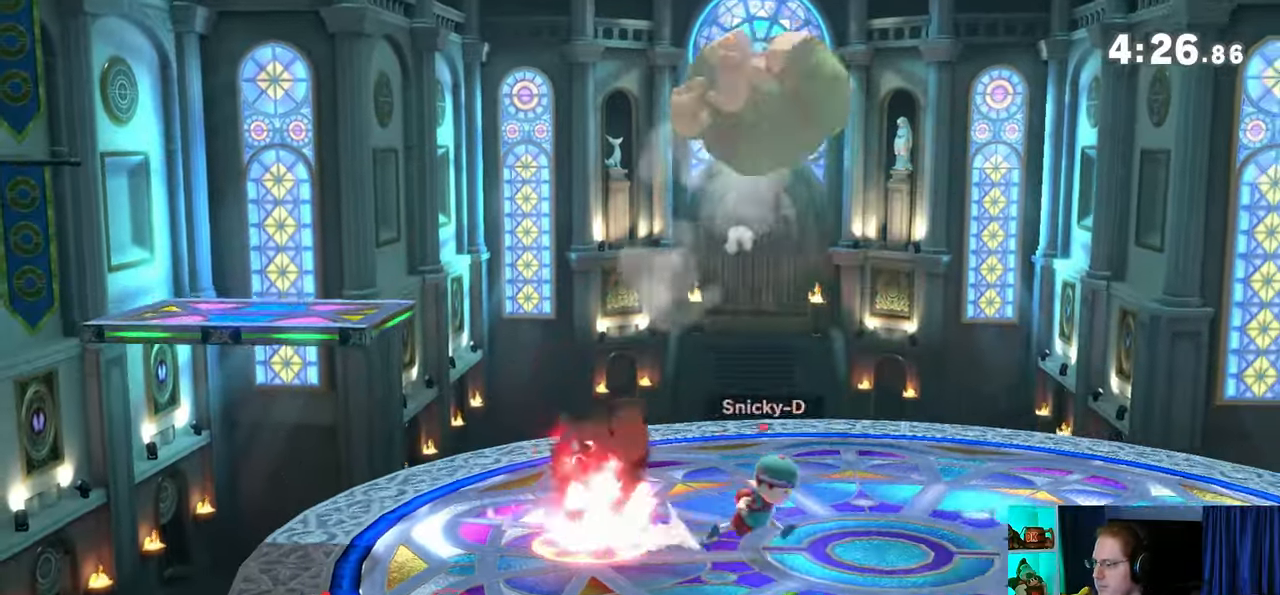
{"buttons": [], "left_stick": "right", "right_stick": "center", "events": [[100, "left_stick", "down-right"], [167, "left_stick", "right"]]}
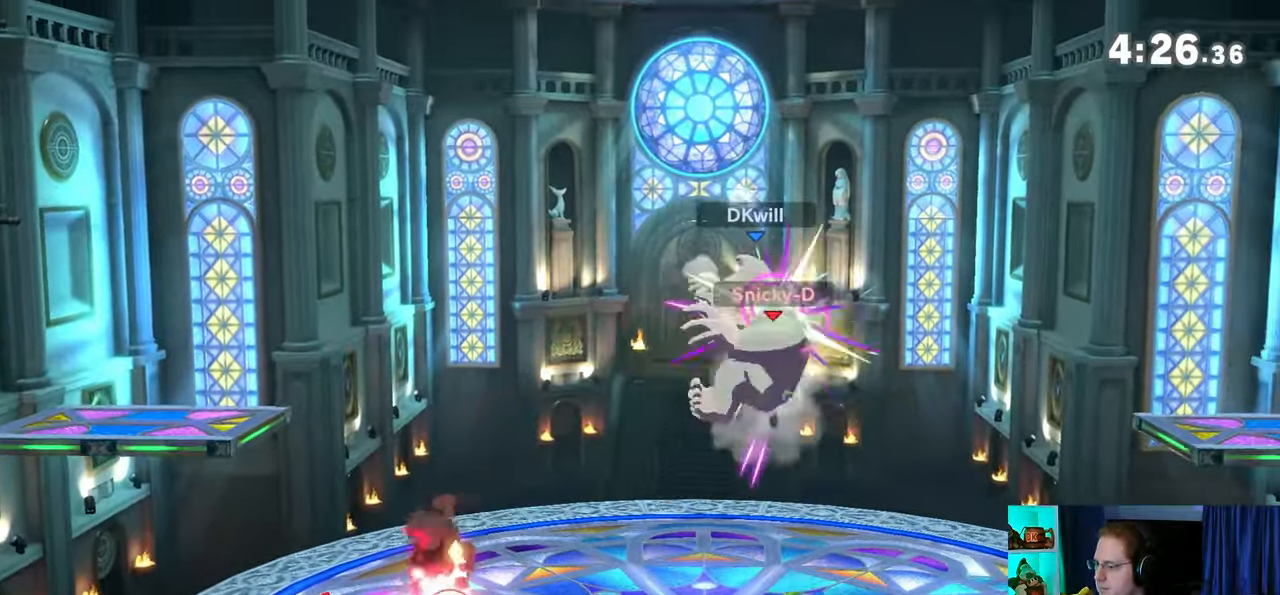
{"buttons": ["Y"], "left_stick": "down-left", "right_stick": "center", "events": [[67, "Y", "down"], [67, "left_stick", "left"], [233, "left_stick", "down-left"]]}